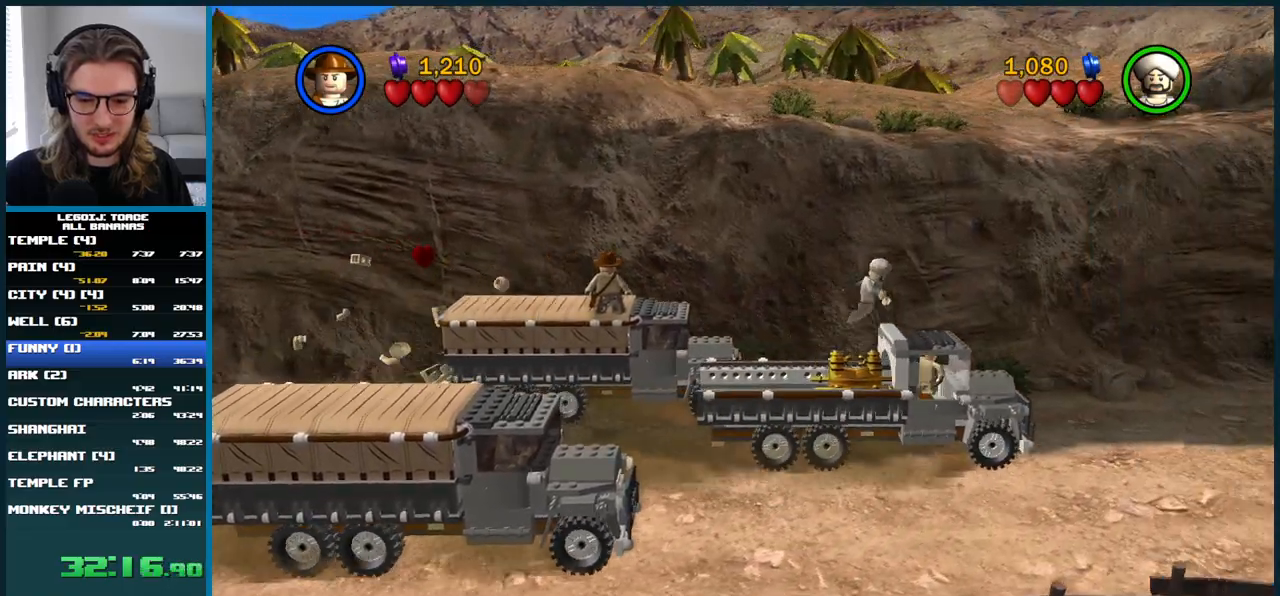
Gameplay with a controller (Xbox layout); each line is a JSON object with the inputs held at the frame after it. "events" lists button and stick changes between this image and that frame as [ms after this image, input, new state], when the widget could be followed in between. Not read: L3 R3.
{"buttons": [], "left_stick": "down-right", "right_stick": "center", "events": [[117, "left_stick", "right"], [500, "left_stick", "down-right"]]}
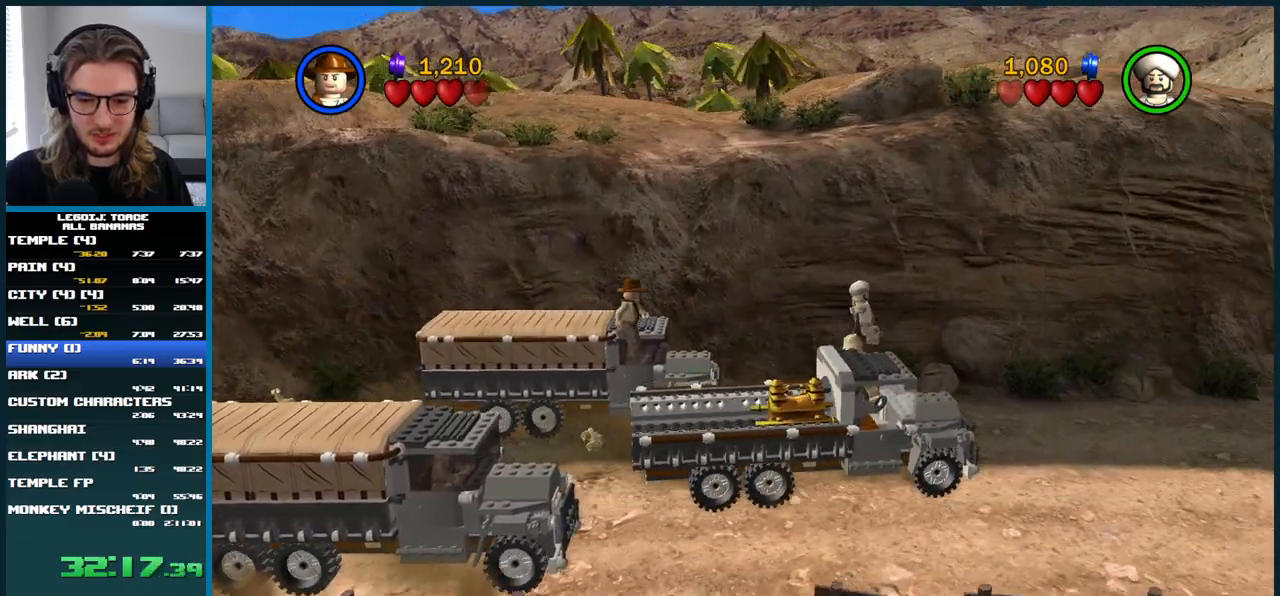
{"buttons": [], "left_stick": "down", "right_stick": "center", "events": [[100, "A", "down"], [283, "left_stick", "down"], [450, "A", "up"]]}
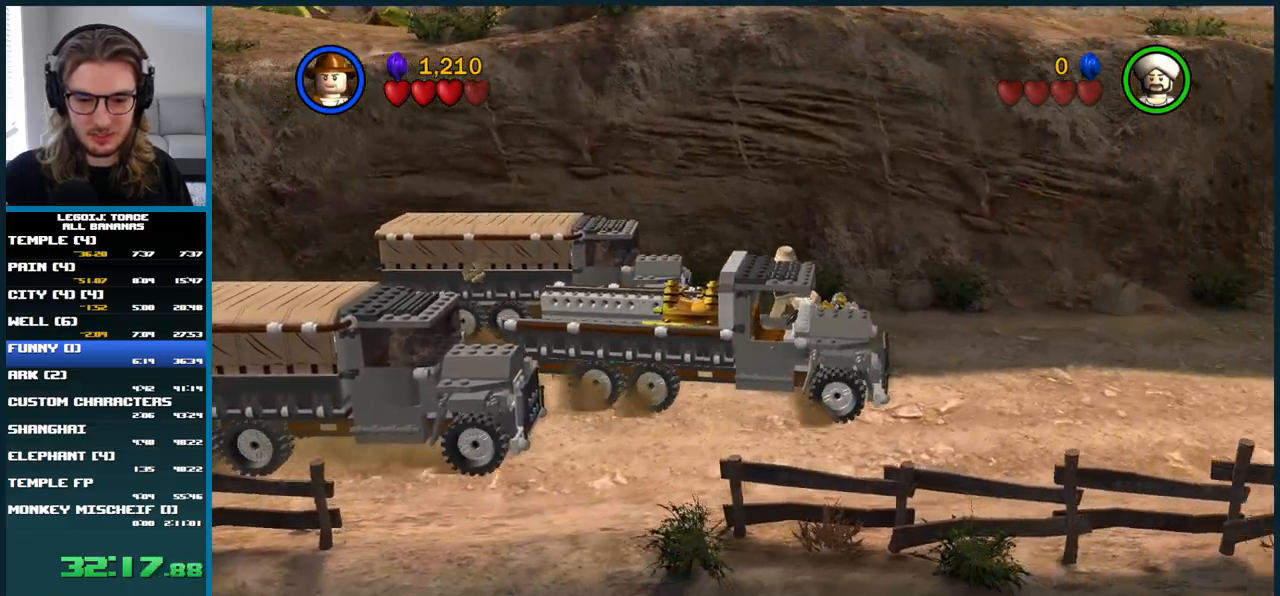
{"buttons": [], "left_stick": "center", "right_stick": "center", "events": [[317, "left_stick", "center"]]}
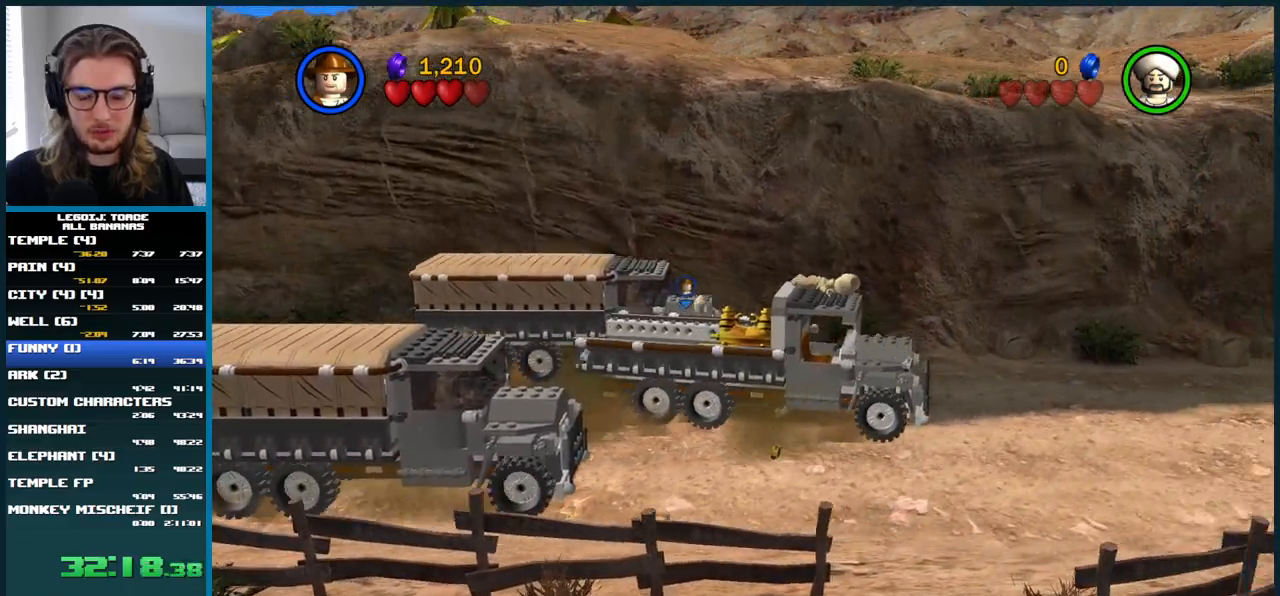
{"buttons": [], "left_stick": "center", "right_stick": "center", "events": []}
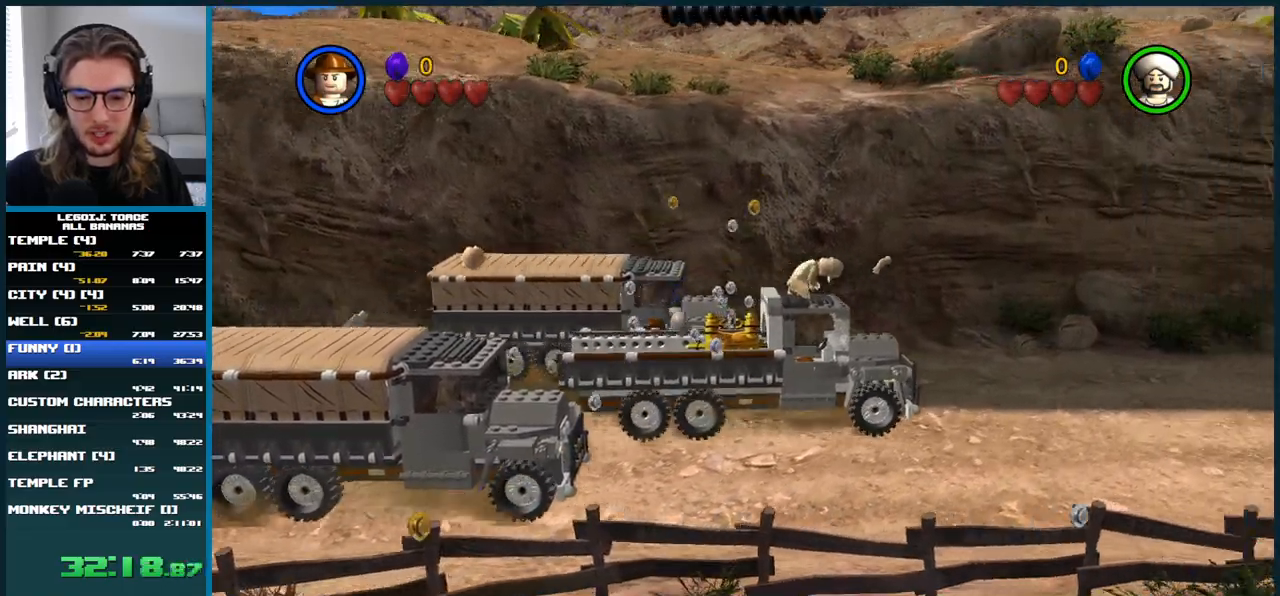
{"buttons": [], "left_stick": "center", "right_stick": "center", "events": []}
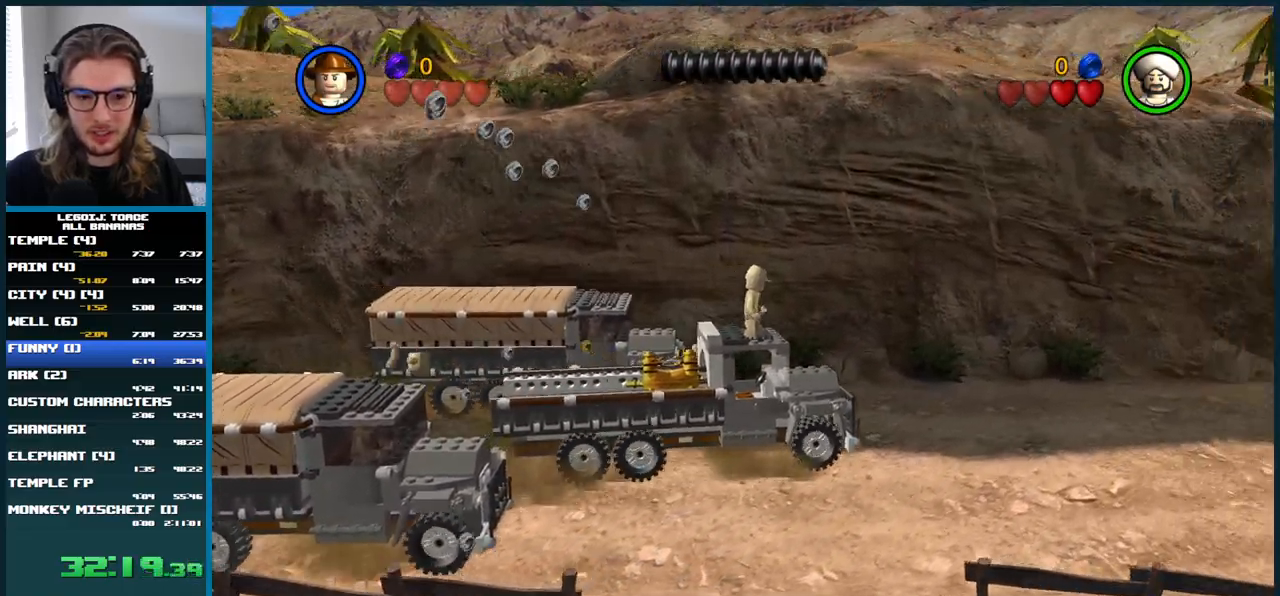
{"buttons": [], "left_stick": "center", "right_stick": "center", "events": []}
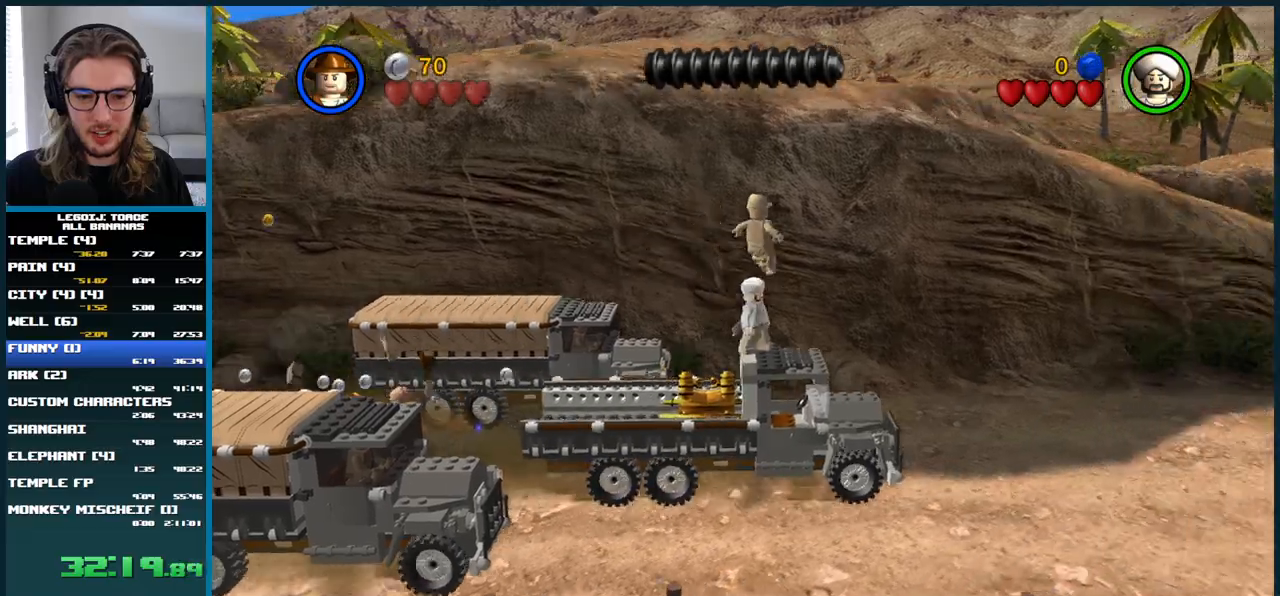
{"buttons": [], "left_stick": "center", "right_stick": "center", "events": []}
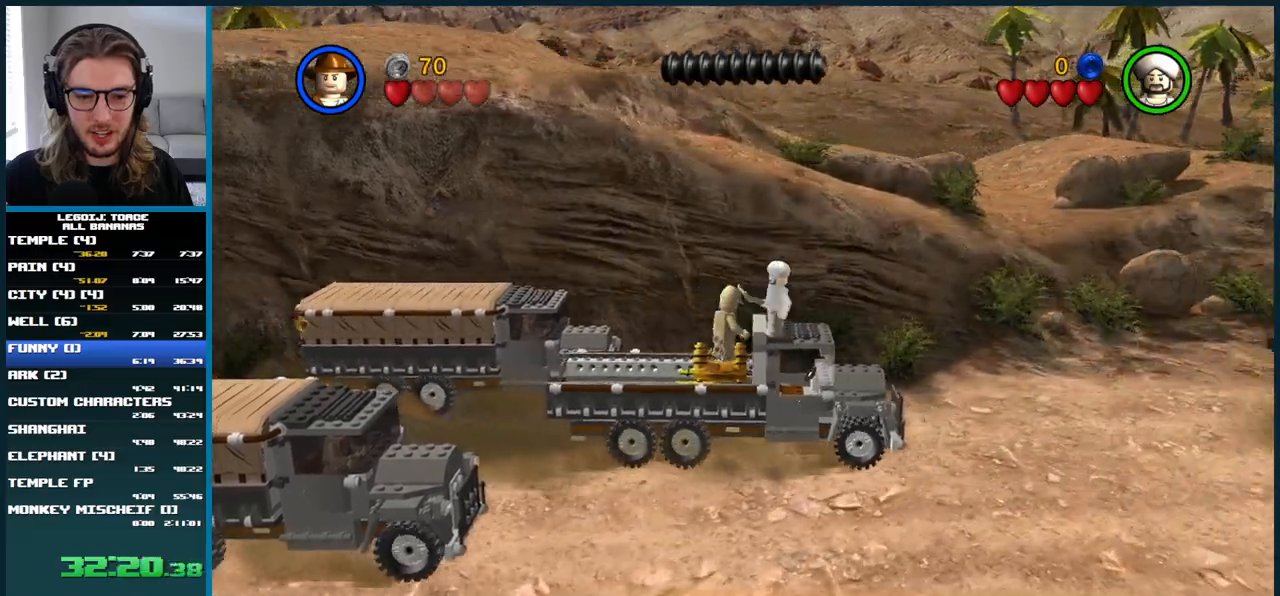
{"buttons": [], "left_stick": "center", "right_stick": "center", "events": []}
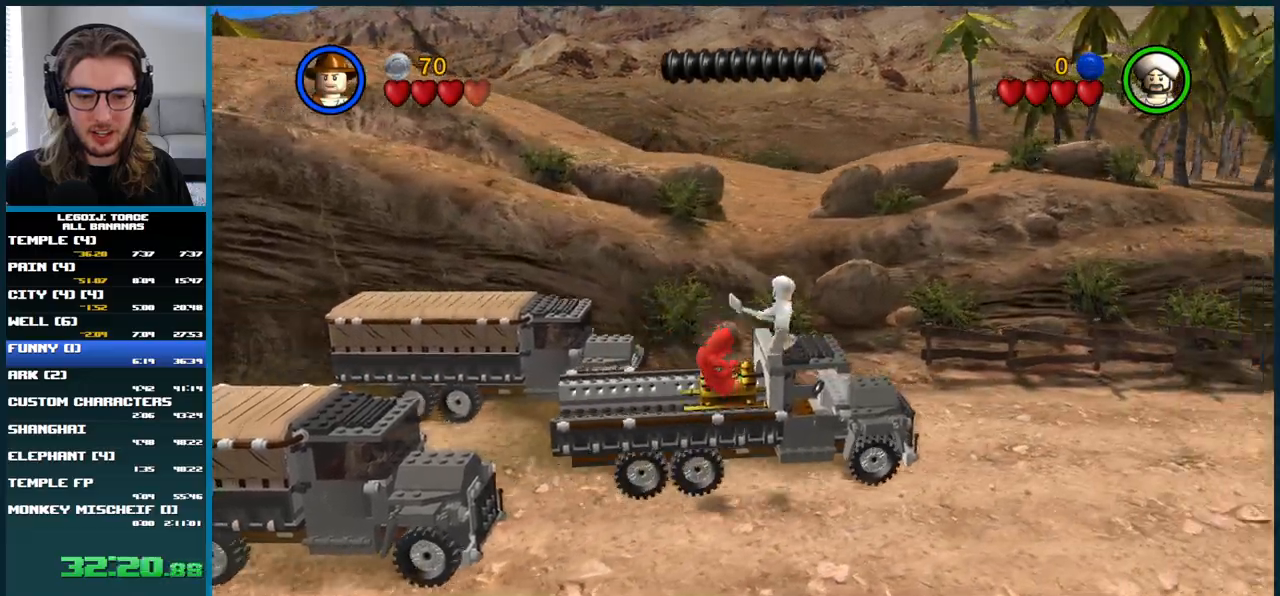
{"buttons": [], "left_stick": "center", "right_stick": "center", "events": []}
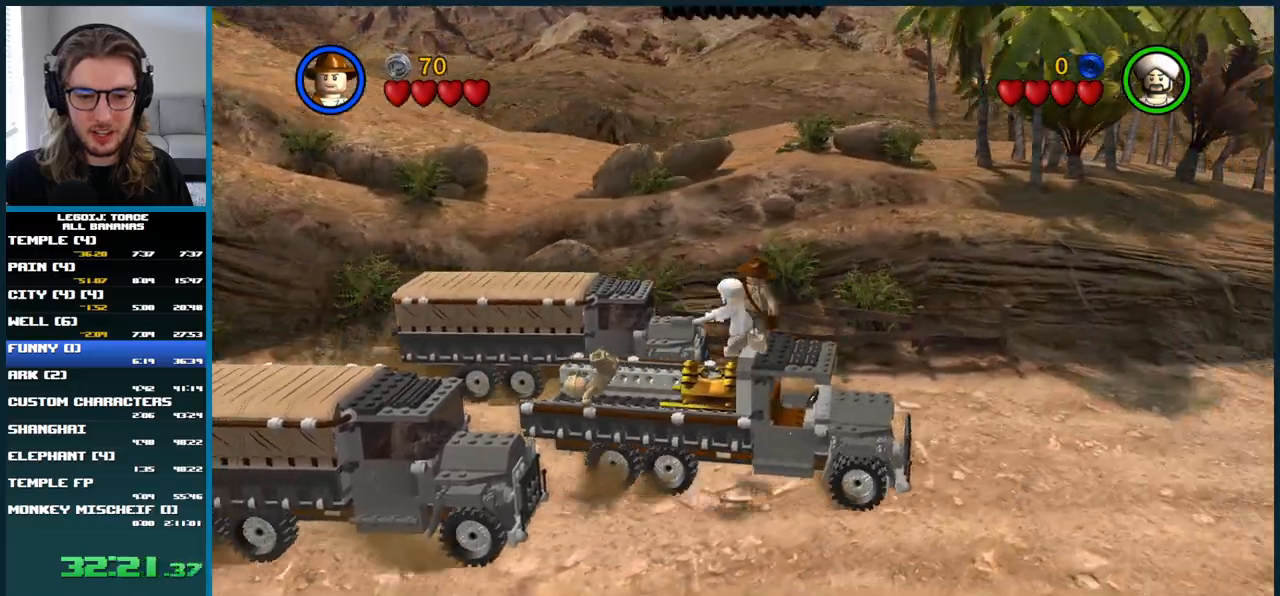
{"buttons": [], "left_stick": "center", "right_stick": "center", "events": [[367, "X", "down"], [450, "X", "up"]]}
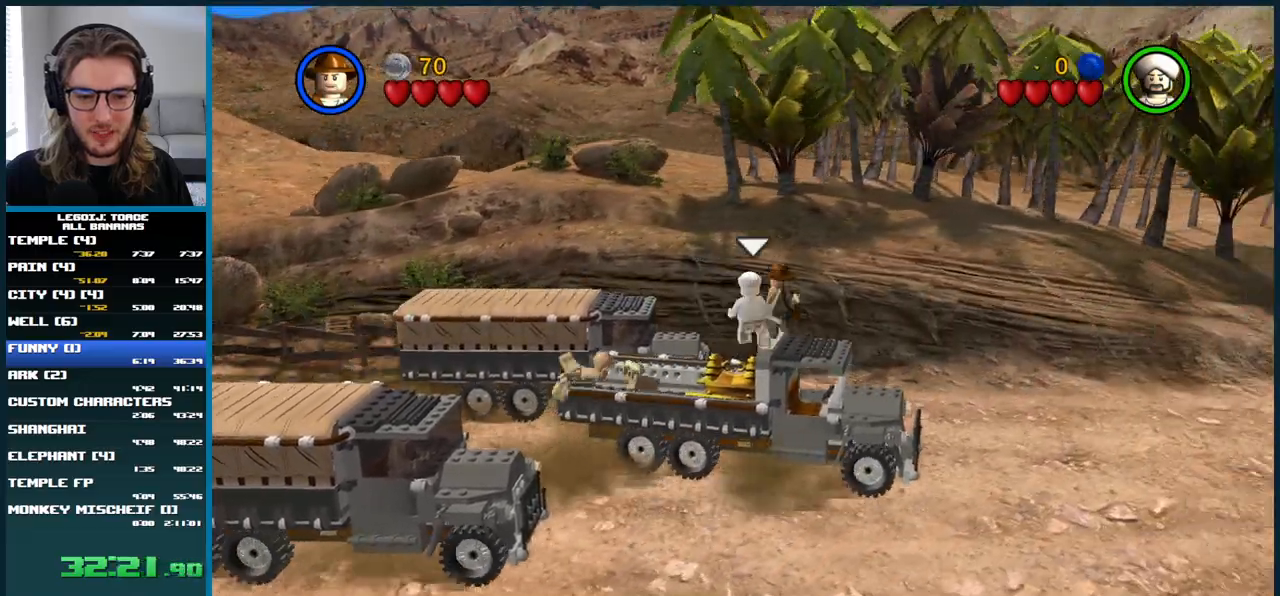
{"buttons": [], "left_stick": "center", "right_stick": "center", "events": [[33, "X", "down"], [133, "X", "up"]]}
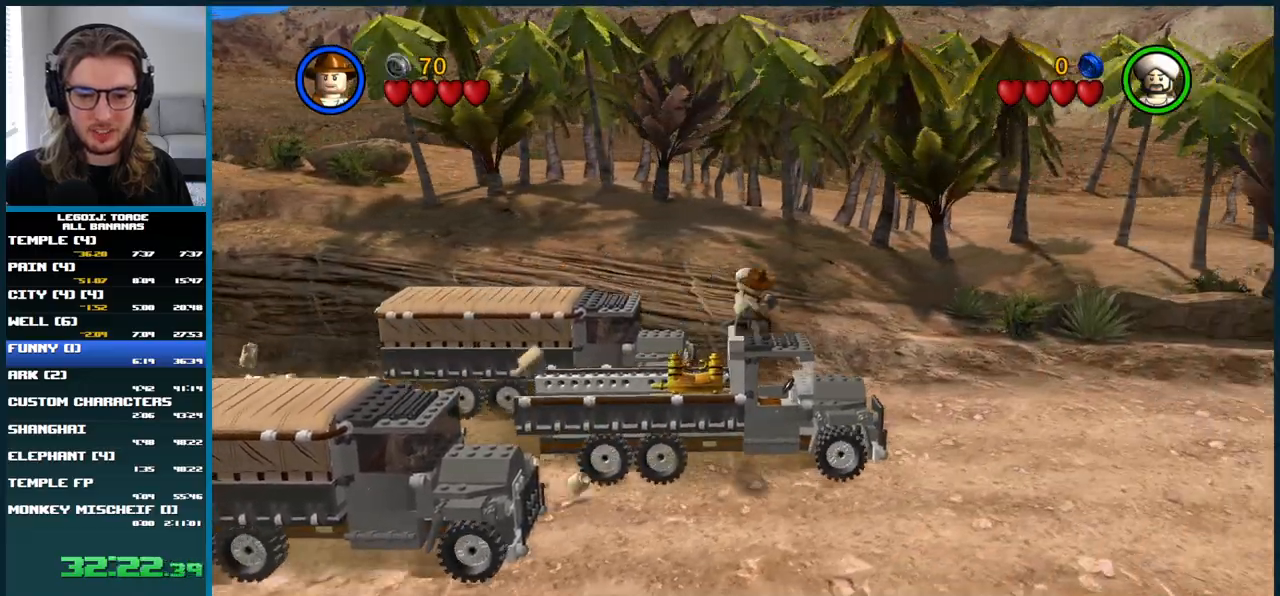
{"buttons": [], "left_stick": "center", "right_stick": "center", "events": [[67, "left_stick", "right"], [200, "left_stick", "center"]]}
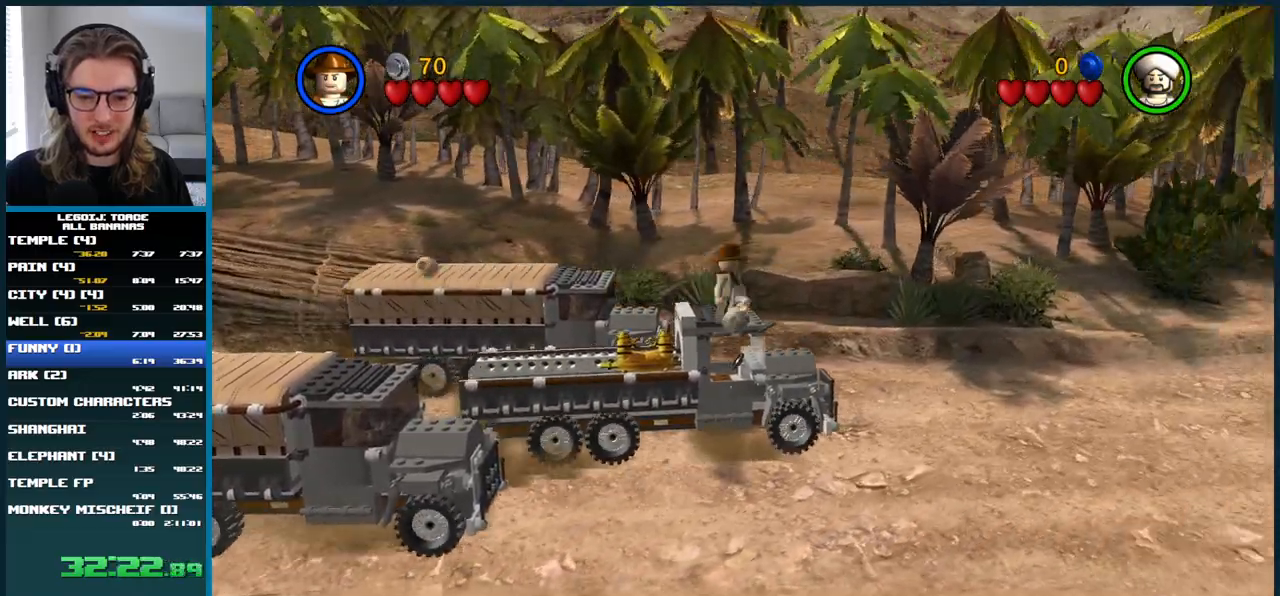
{"buttons": [], "left_stick": "center", "right_stick": "center", "events": [[150, "left_stick", "up"], [267, "left_stick", "center"]]}
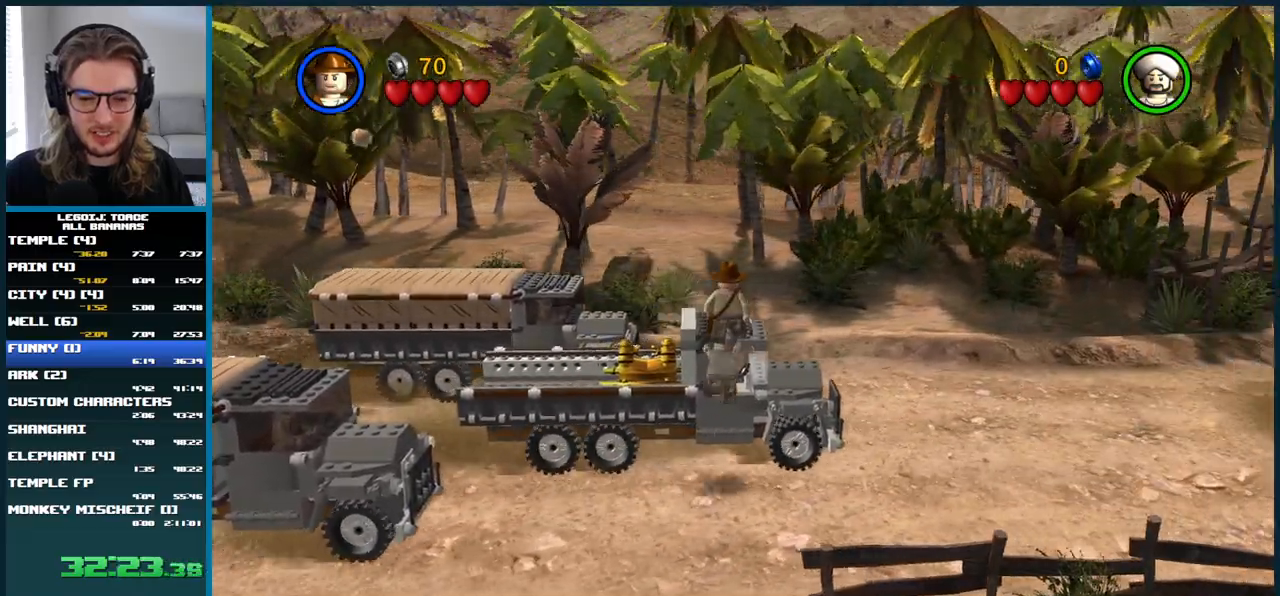
{"buttons": ["A"], "left_stick": "up", "right_stick": "center"}
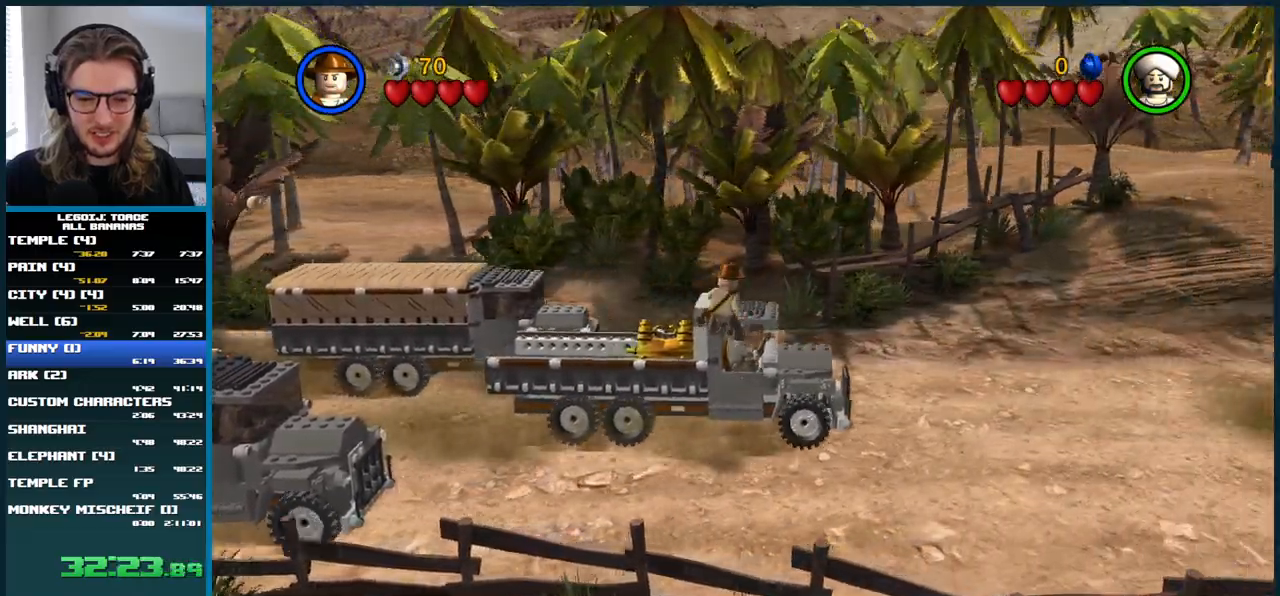
{"buttons": [], "left_stick": "down-right", "right_stick": "center"}
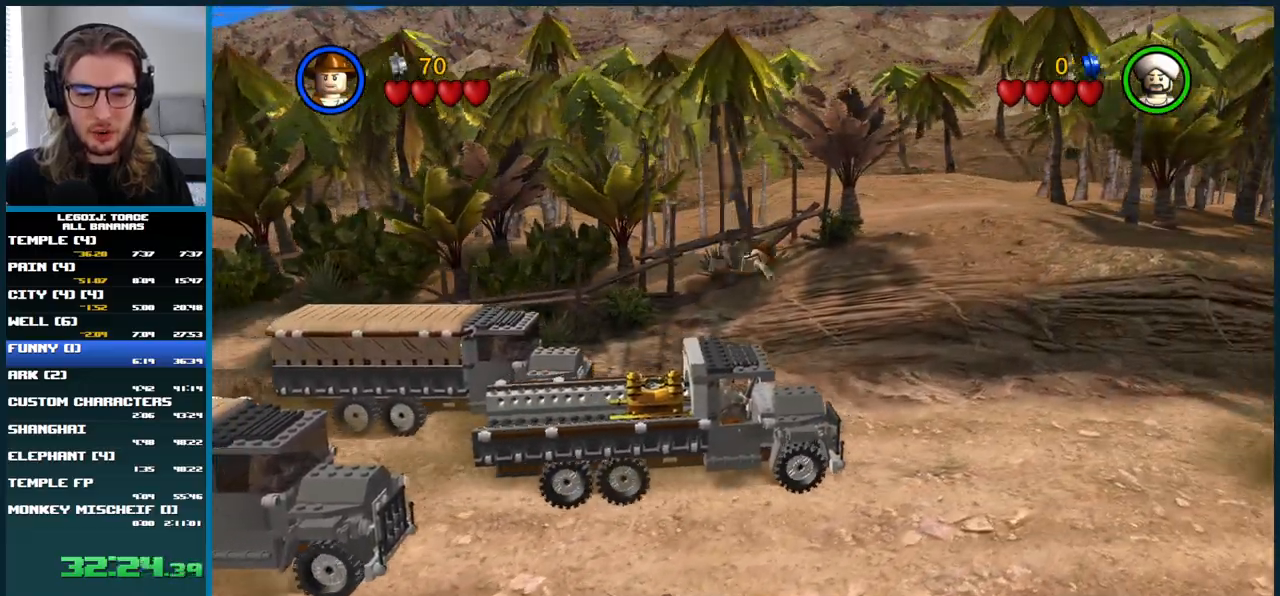
{"buttons": [], "left_stick": "center", "right_stick": "center", "events": [[33, "left_stick", "down-left"], [233, "left_stick", "up-left"], [367, "left_stick", "left"], [467, "left_stick", "center"]]}
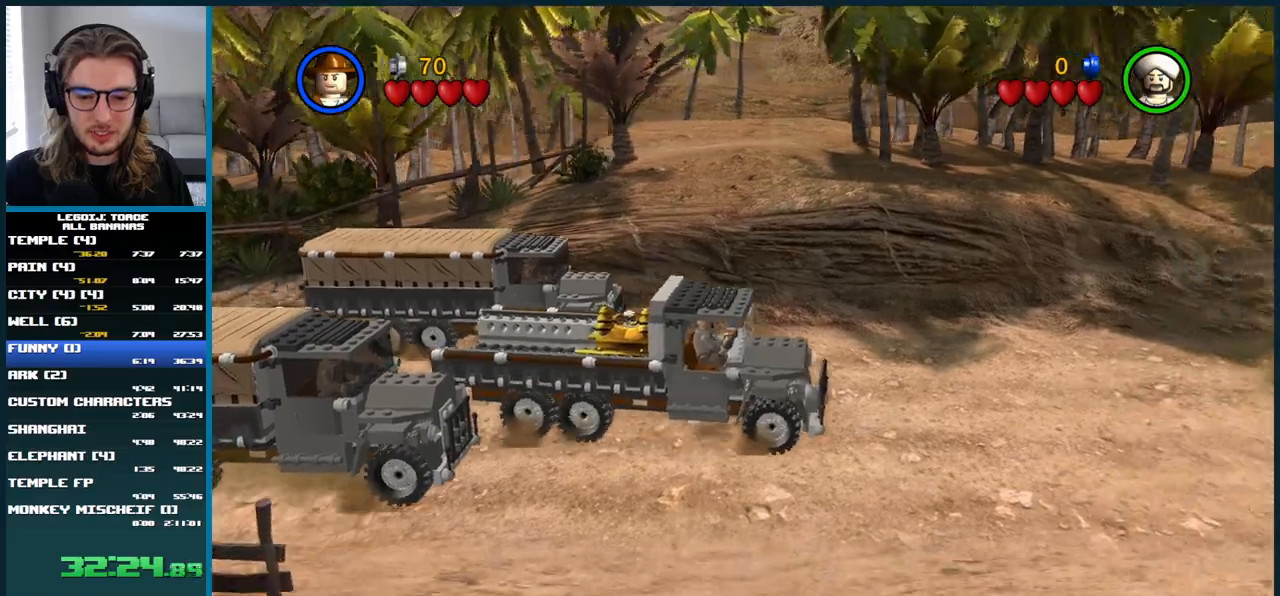
{"buttons": [], "left_stick": "center", "right_stick": "center", "events": [[167, "left_stick", "down"], [333, "left_stick", "down-left"], [467, "left_stick", "center"]]}
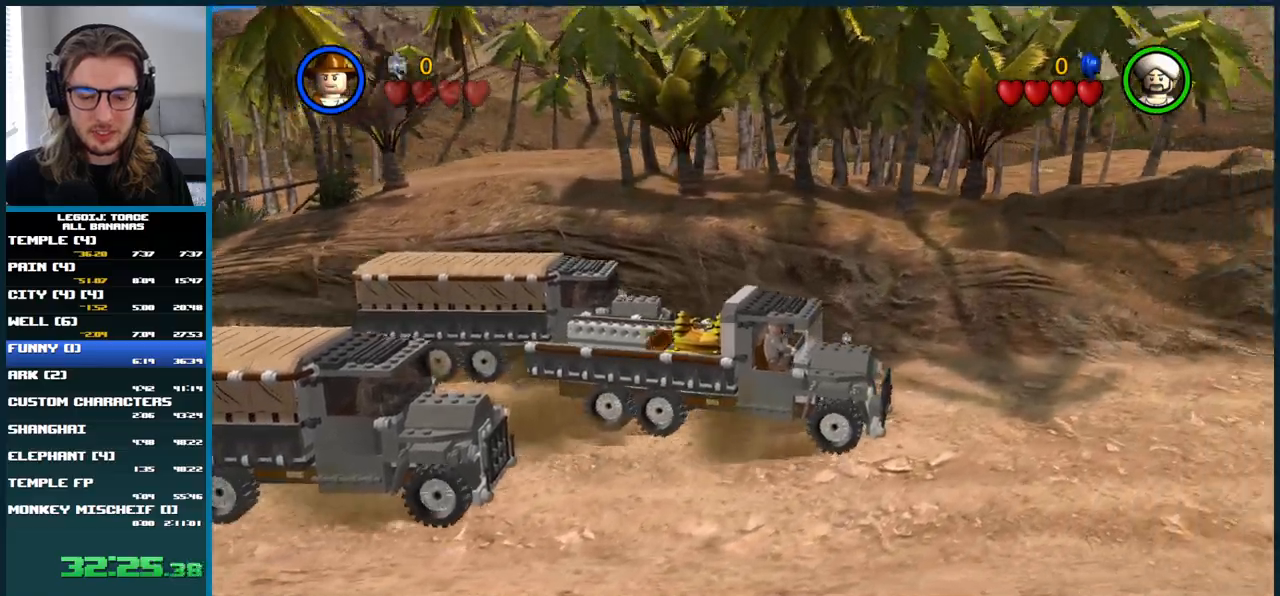
{"buttons": [], "left_stick": "center", "right_stick": "center", "events": []}
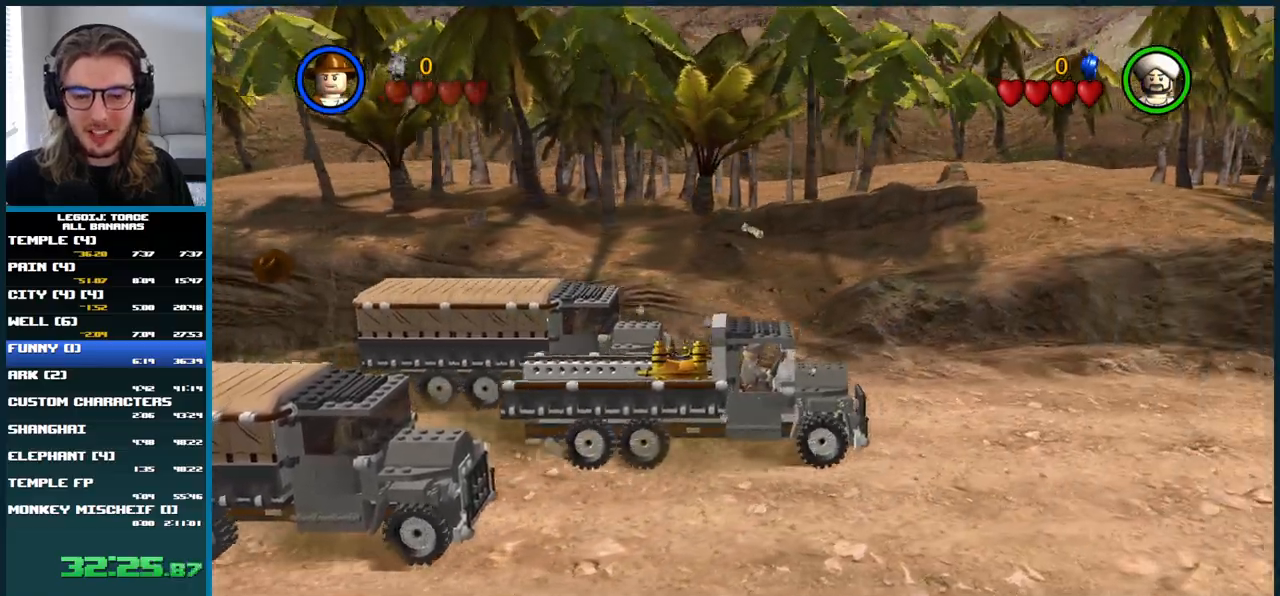
{"buttons": [], "left_stick": "center", "right_stick": "center", "events": []}
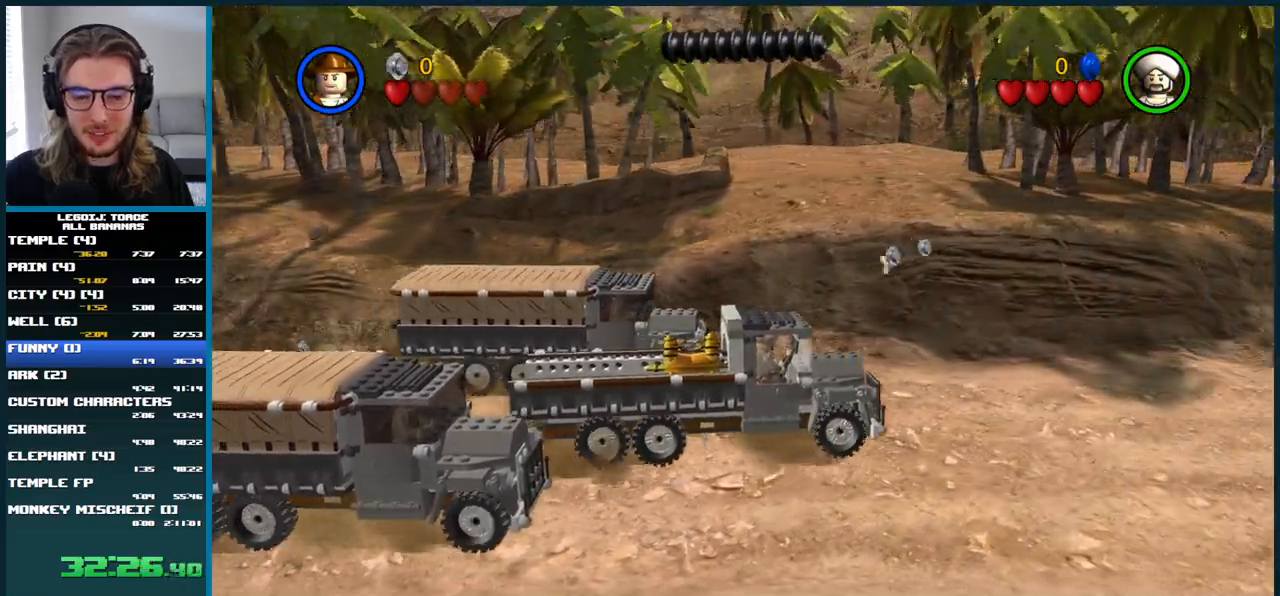
{"buttons": [], "left_stick": "center", "right_stick": "center", "events": []}
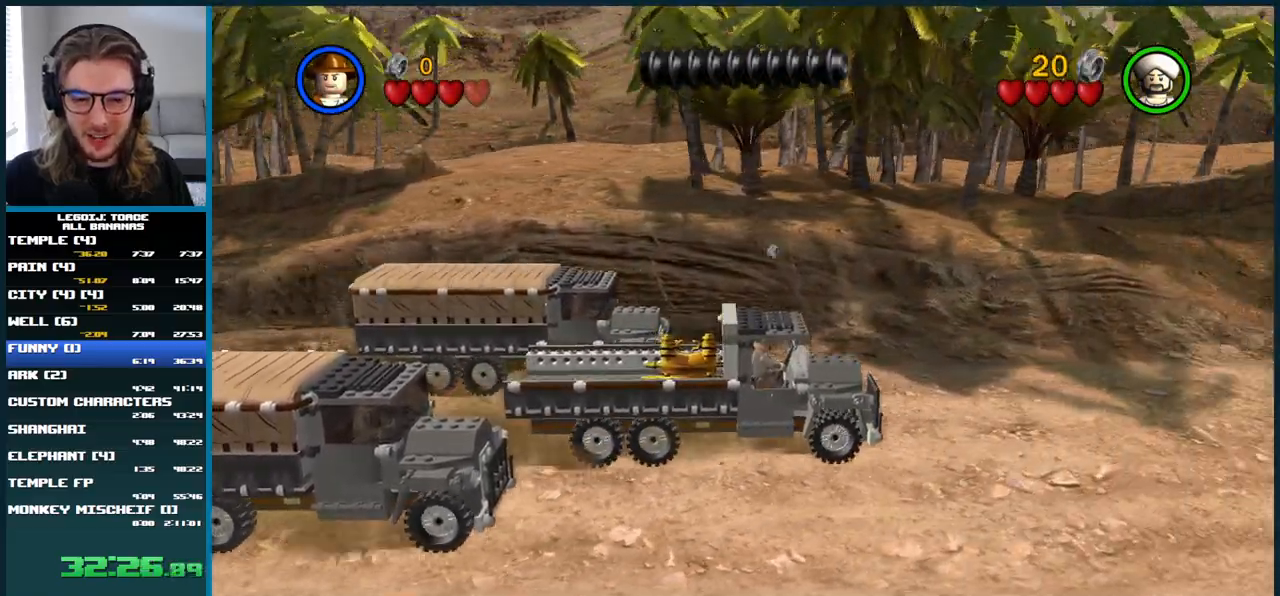
{"buttons": [], "left_stick": "down", "right_stick": "center"}
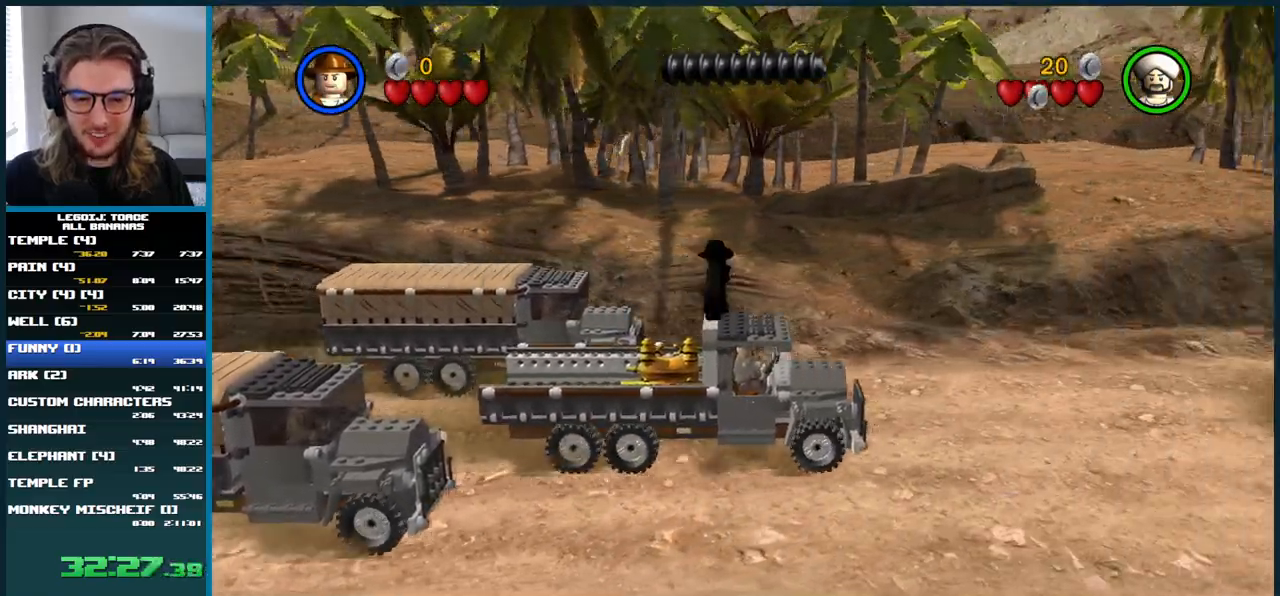
{"buttons": [], "left_stick": "center", "right_stick": "center"}